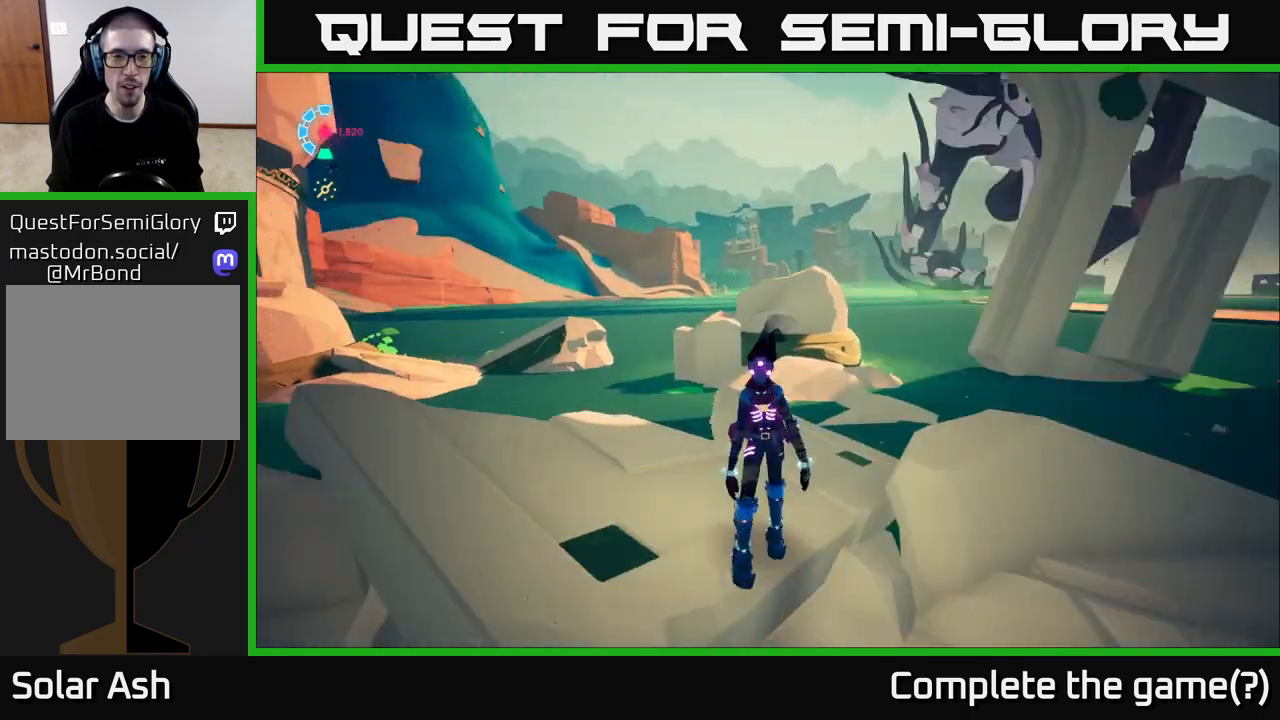
Gameplay with a controller (Xbox layout); each line is a JSON object with the inputs held at the frame after it. "events" lists button and stick changes between this image and that frame as [ms after this image, input, new state], when the widget could be followed in between.
{"buttons": [], "left_stick": "up-right", "right_stick": "left", "events": [[217, "left_stick", "right"], [500, "left_stick", "up-right"]]}
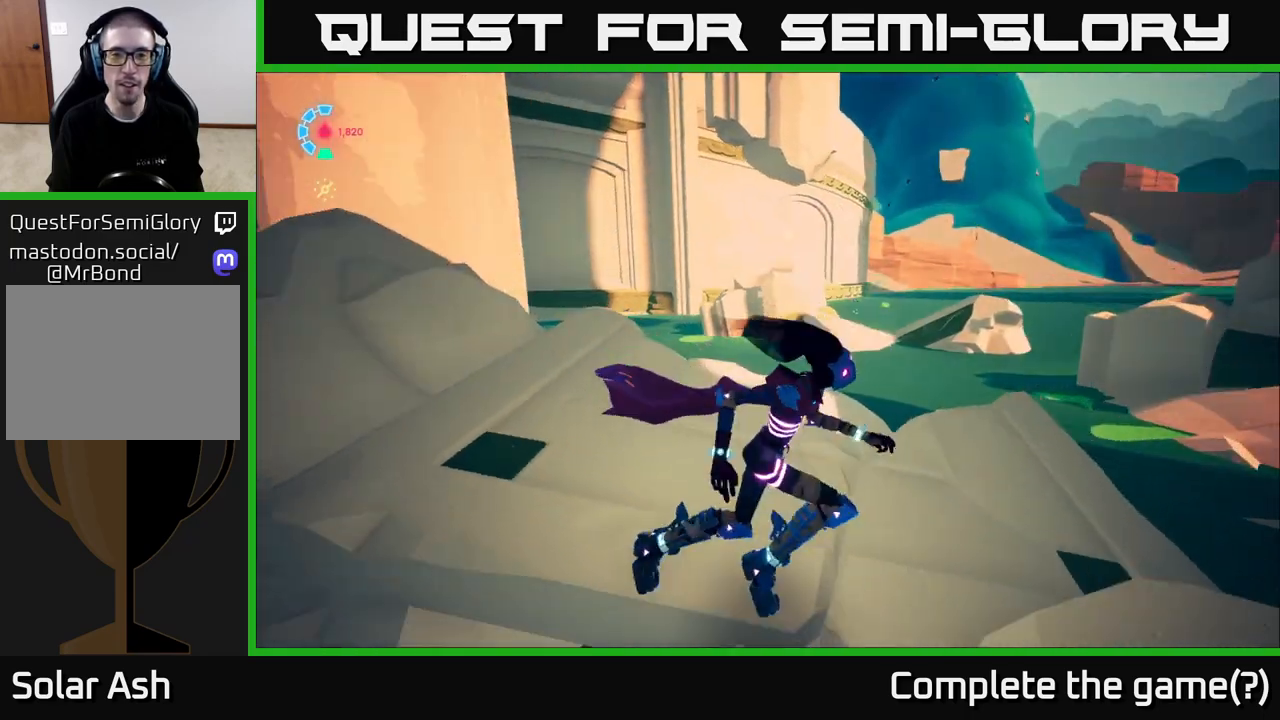
{"buttons": [], "left_stick": "right", "right_stick": "center", "events": [[50, "right_stick", "down-left"], [133, "left_stick", "center"], [400, "right_stick", "center"], [483, "left_stick", "right"]]}
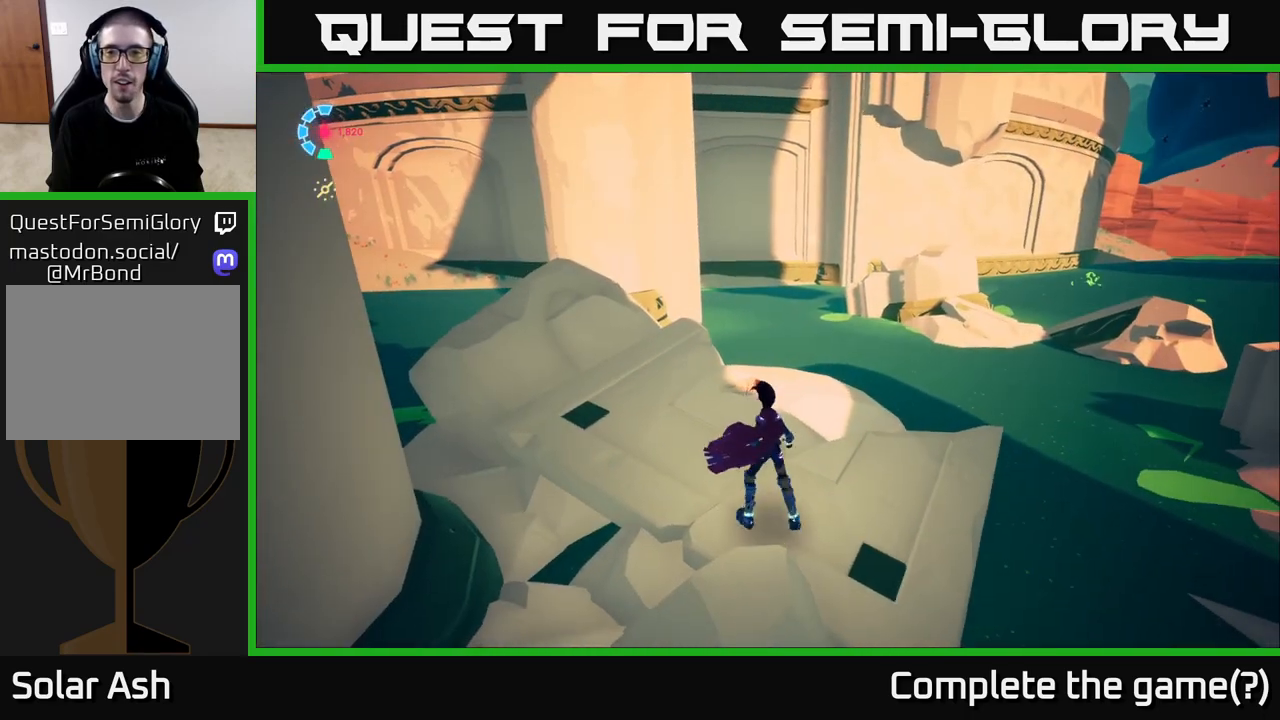
{"buttons": [], "left_stick": "center", "right_stick": "left", "events": [[317, "left_stick", "center"], [417, "right_stick", "left"]]}
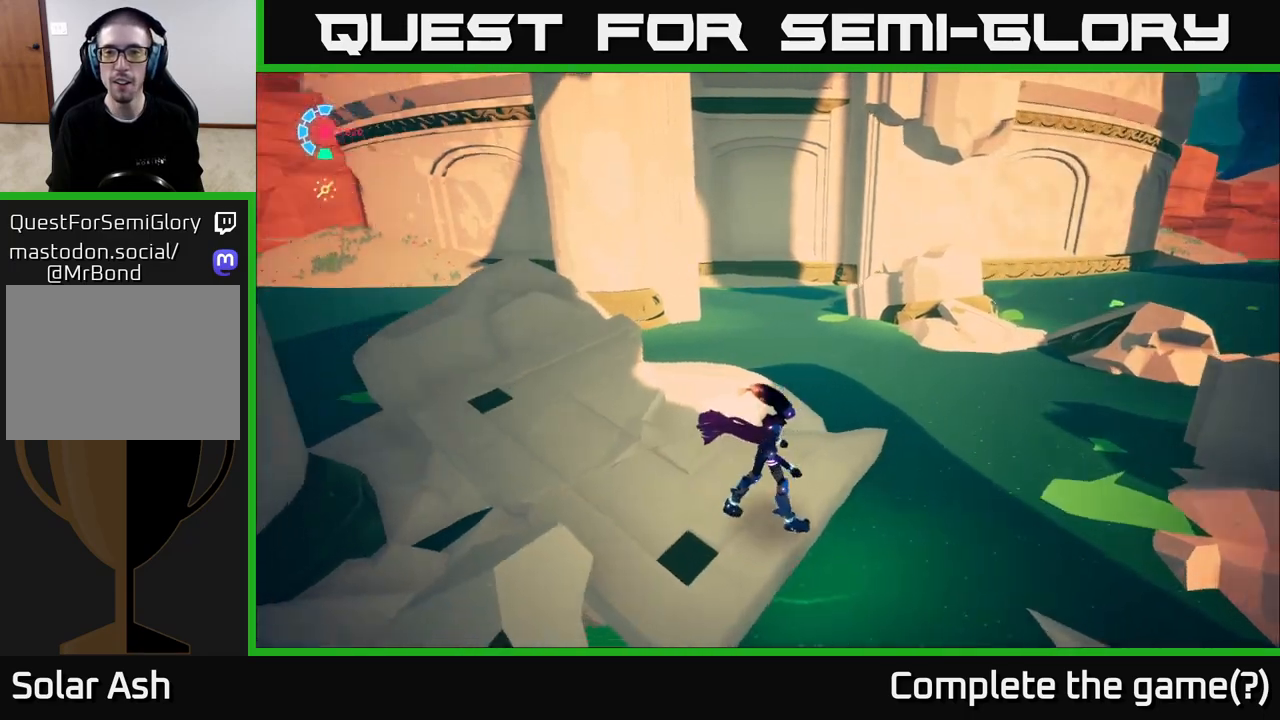
{"buttons": [], "left_stick": "up", "right_stick": "center", "events": [[300, "right_stick", "center"], [500, "left_stick", "up"]]}
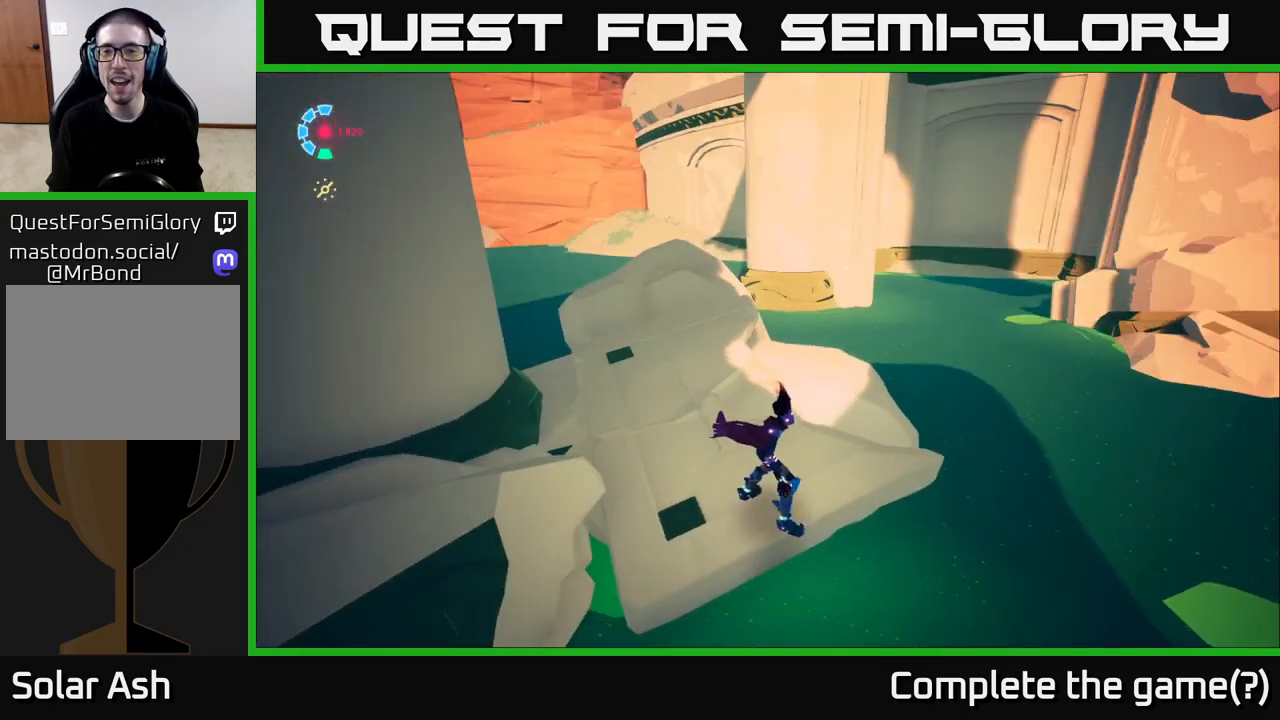
{"buttons": ["L2"], "left_stick": "up", "right_stick": "center", "events": [[83, "right_stick", "left"], [133, "L2", "down"], [233, "right_stick", "down-left"], [350, "right_stick", "center"]]}
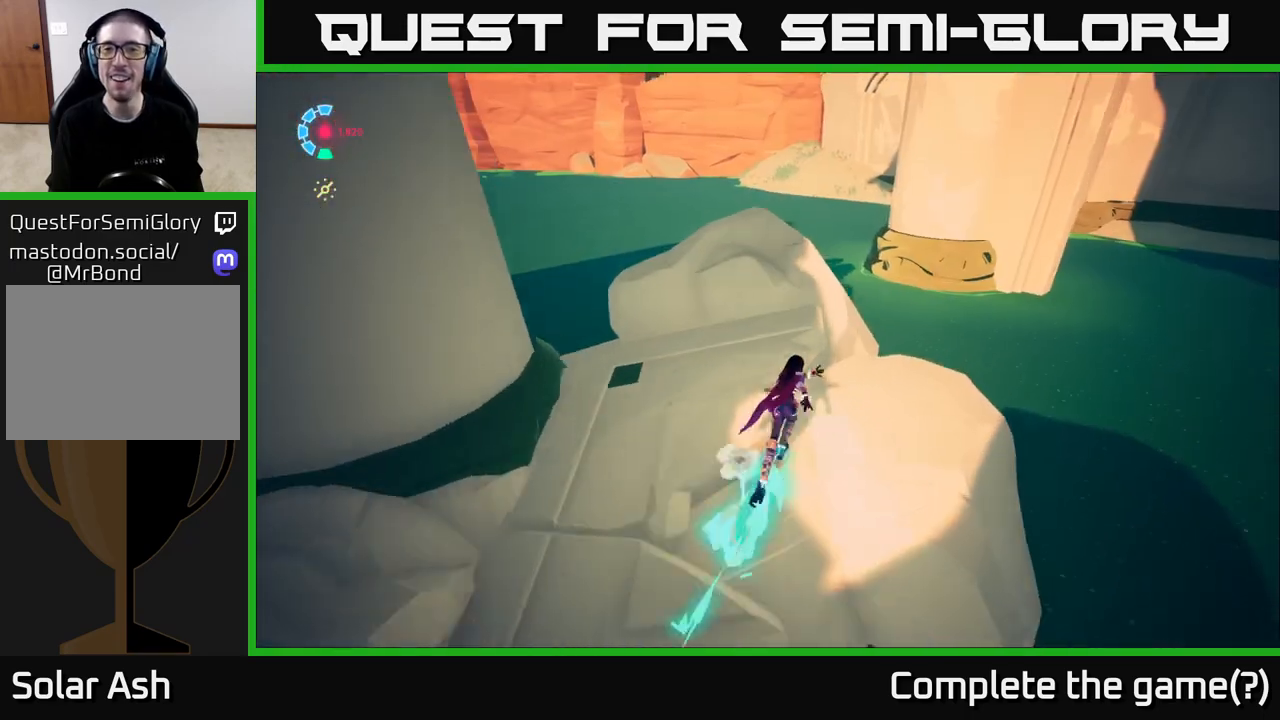
{"buttons": [], "left_stick": "center", "right_stick": "left", "events": [[83, "left_stick", "up-left"], [167, "L2", "up"], [167, "right_stick", "up"], [250, "left_stick", "center"], [367, "right_stick", "left"]]}
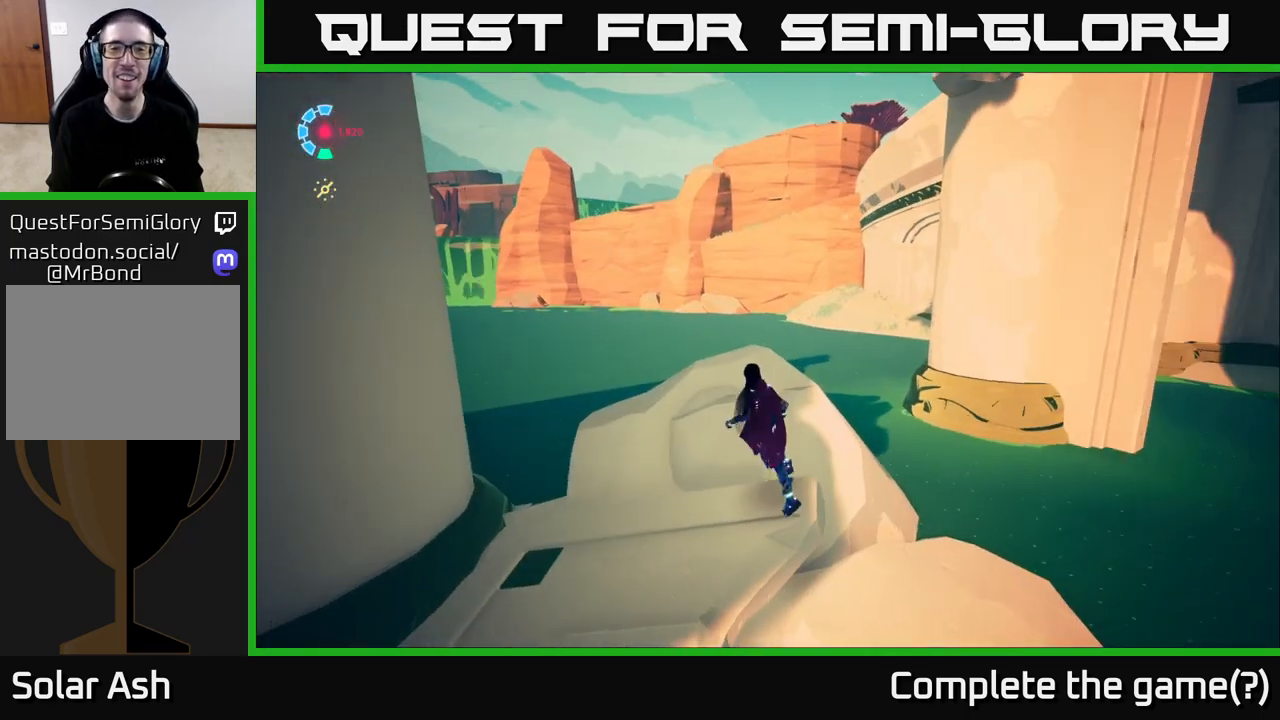
{"buttons": [], "left_stick": "center", "right_stick": "center", "events": [[17, "right_stick", "center"], [183, "left_stick", "up"], [500, "left_stick", "center"]]}
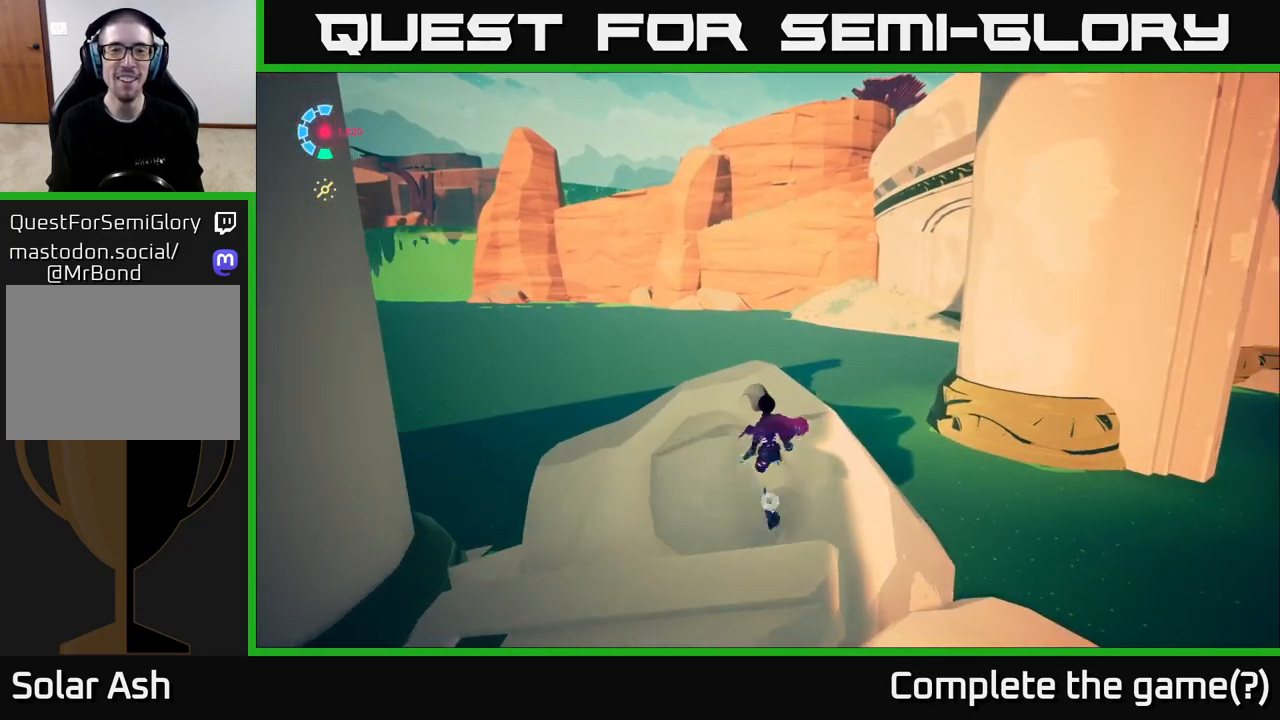
{"buttons": [], "left_stick": "center", "right_stick": "left", "events": [[267, "right_stick", "left"]]}
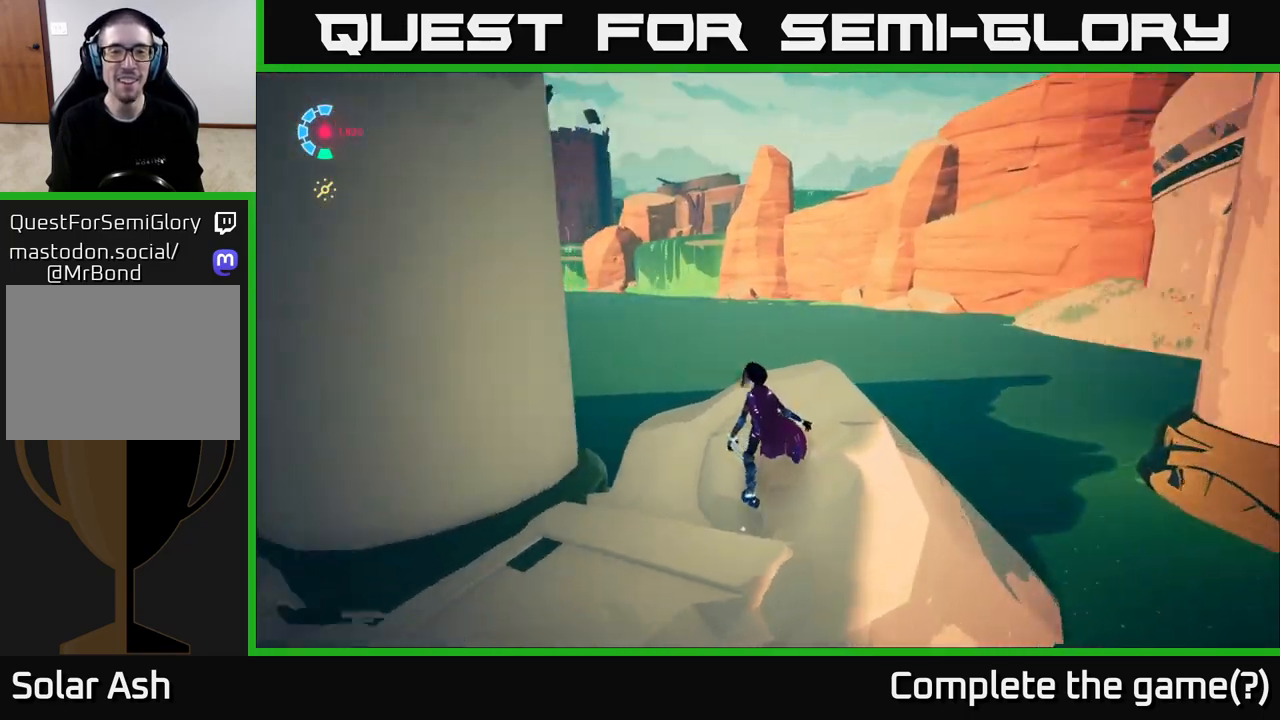
{"buttons": [], "left_stick": "center", "right_stick": "center", "events": [[300, "right_stick", "center"]]}
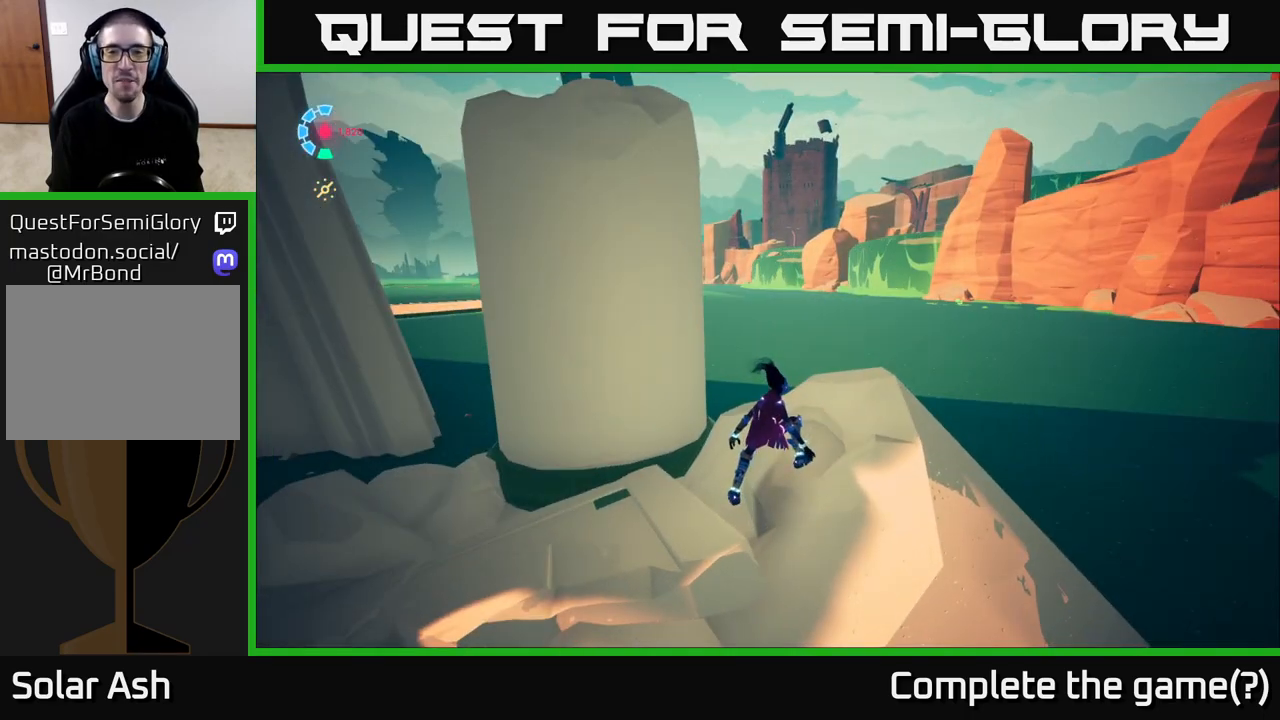
{"buttons": [], "left_stick": "up", "right_stick": "left", "events": [[100, "right_stick", "left"], [483, "left_stick", "up"]]}
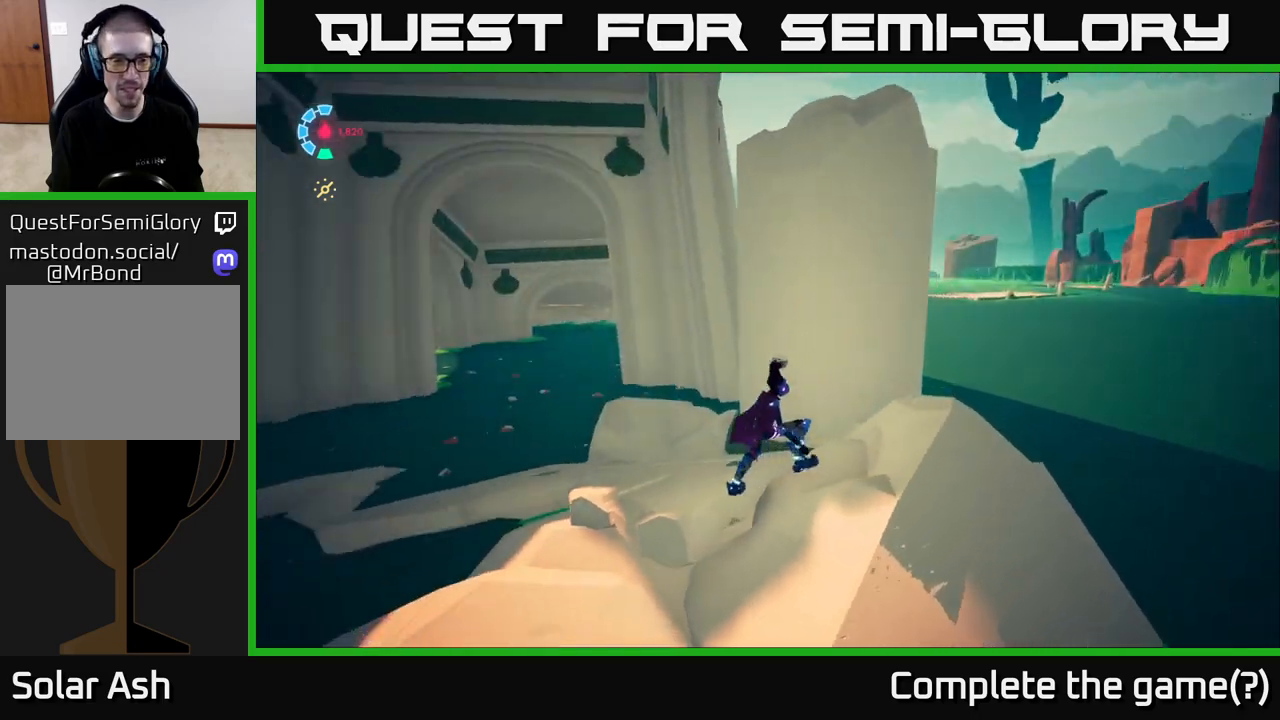
{"buttons": [], "left_stick": "center", "right_stick": "center", "events": [[200, "right_stick", "center"], [317, "left_stick", "center"]]}
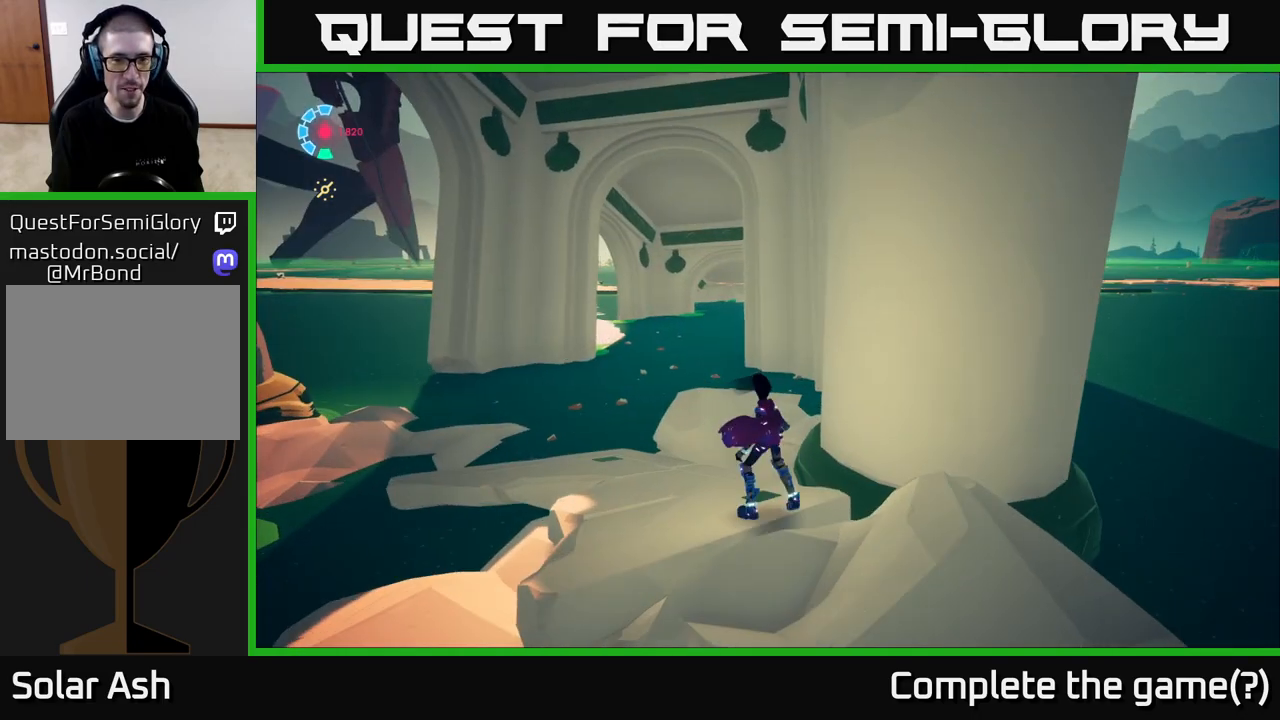
{"buttons": [], "left_stick": "center", "right_stick": "right", "events": [[150, "left_stick", "left"], [250, "right_stick", "right"], [467, "left_stick", "center"]]}
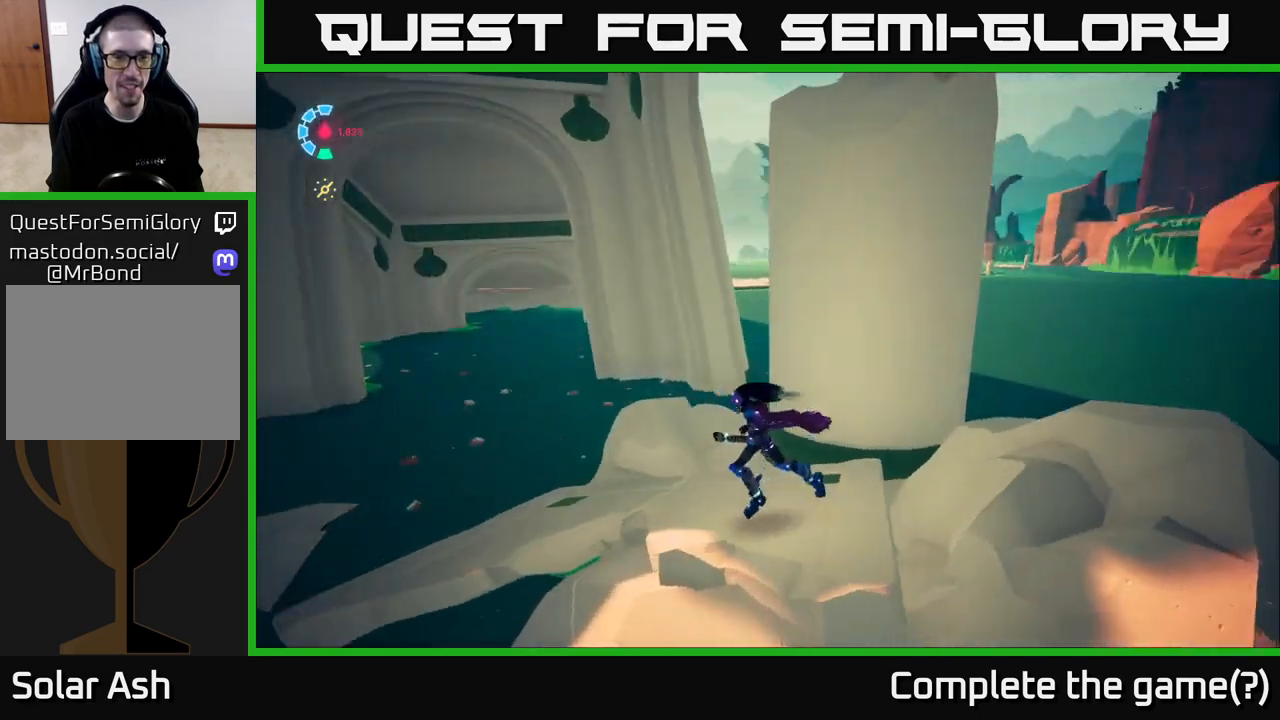
{"buttons": [], "left_stick": "center", "right_stick": "right", "events": []}
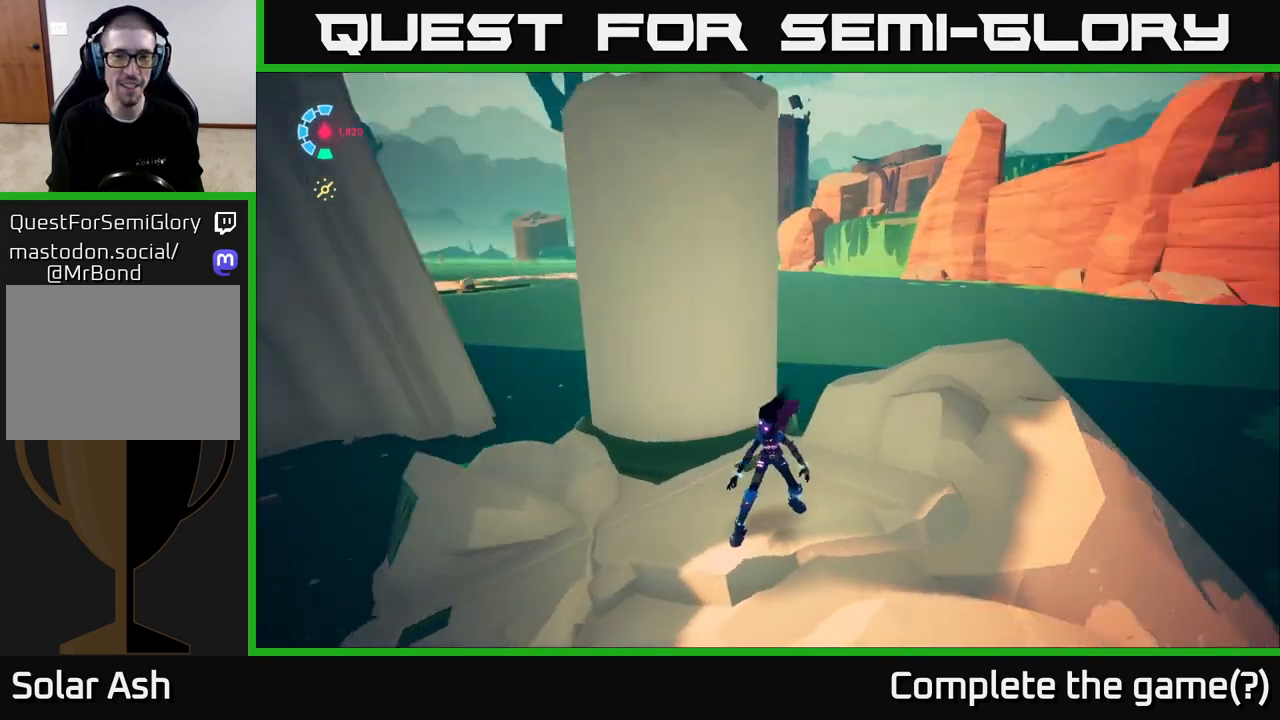
{"buttons": [], "left_stick": "up", "right_stick": "right", "events": [[200, "left_stick", "up"]]}
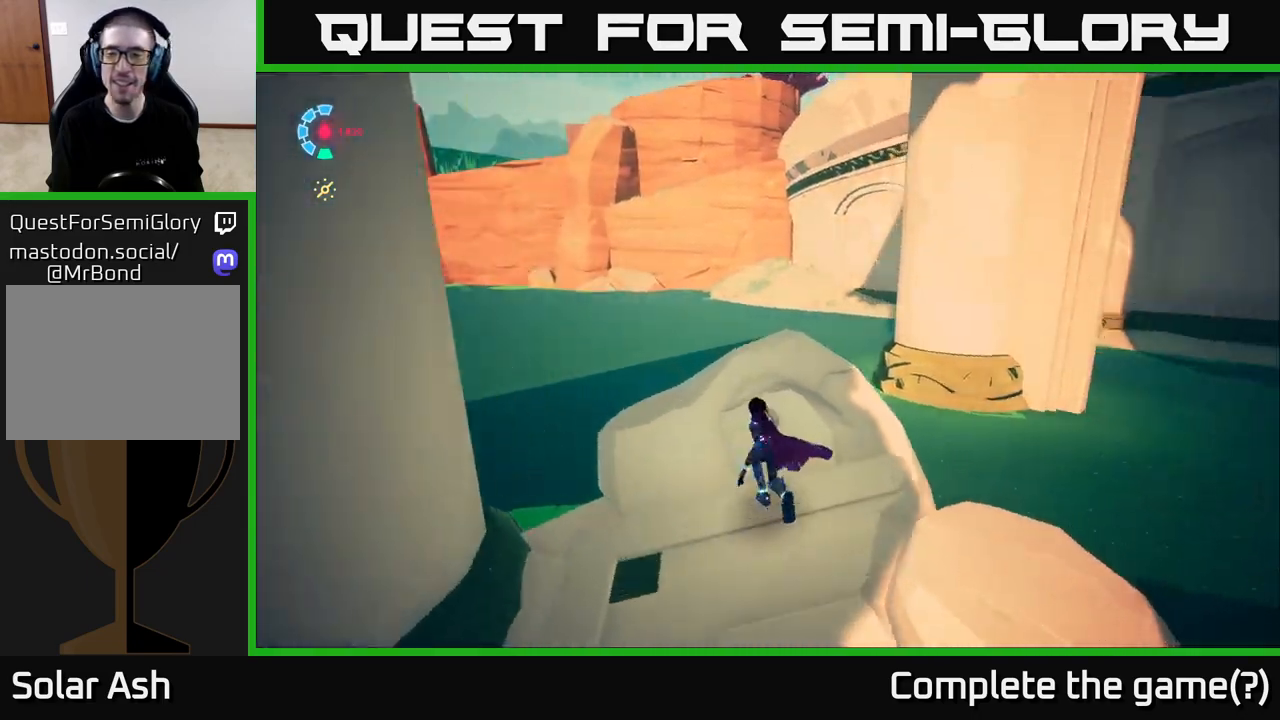
{"buttons": ["L2"], "left_stick": "up-right", "right_stick": "right", "events": [[167, "left_stick", "up-right"], [400, "L2", "down"]]}
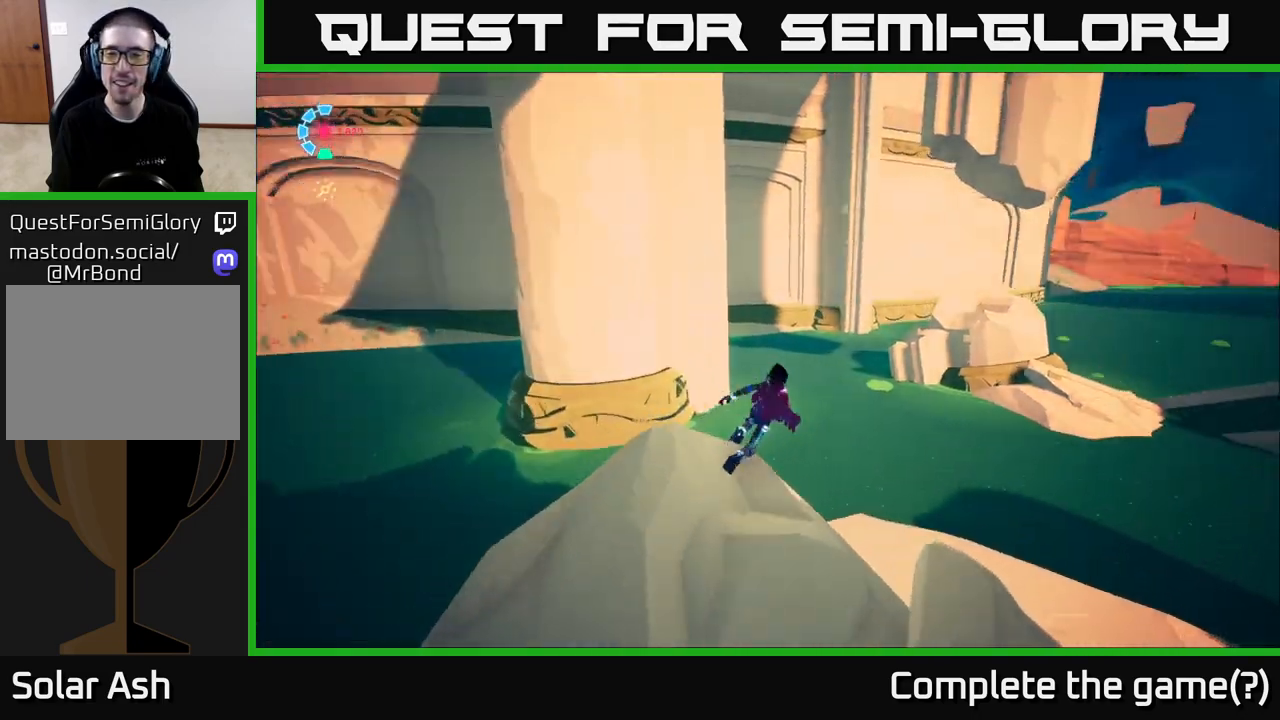
{"buttons": ["L2", "R2"], "left_stick": "up", "right_stick": "center", "events": [[33, "R2", "down"], [133, "right_stick", "center"], [200, "A", "down"], [400, "left_stick", "up"], [417, "A", "up"]]}
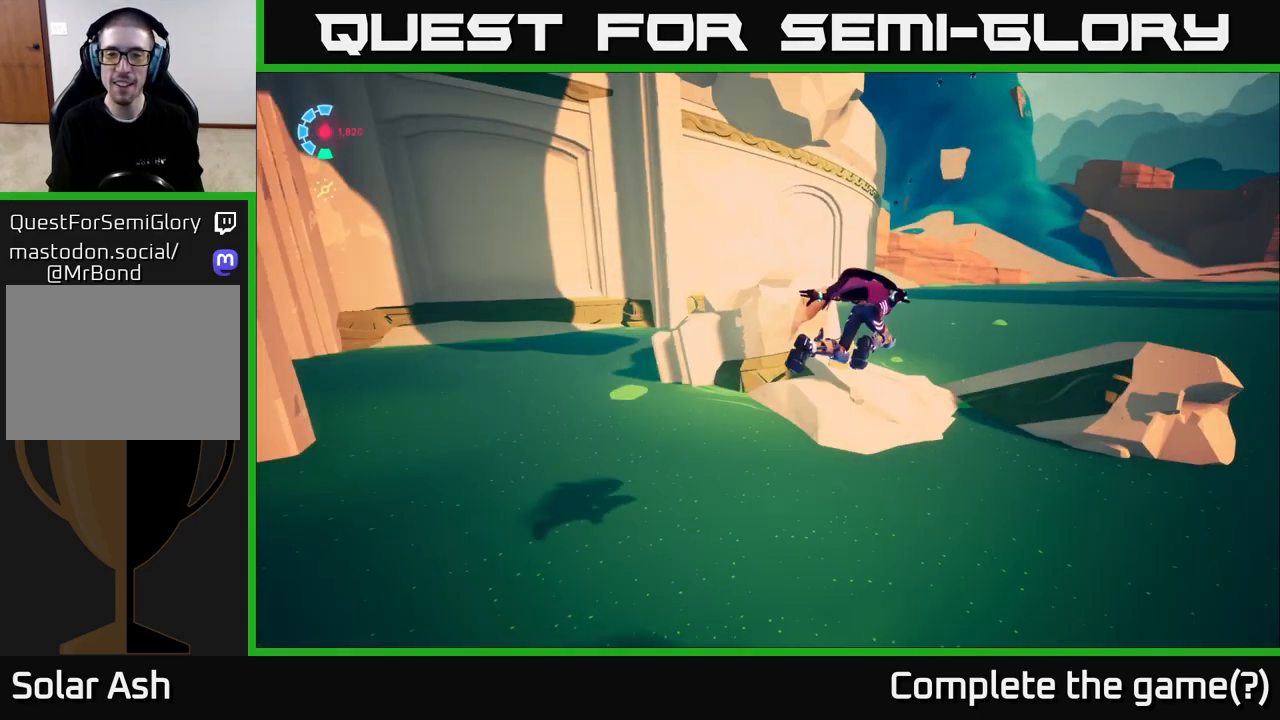
{"buttons": [], "left_stick": "up-left", "right_stick": "center", "events": [[33, "left_stick", "up-left"], [67, "R2", "up"], [350, "L2", "up"]]}
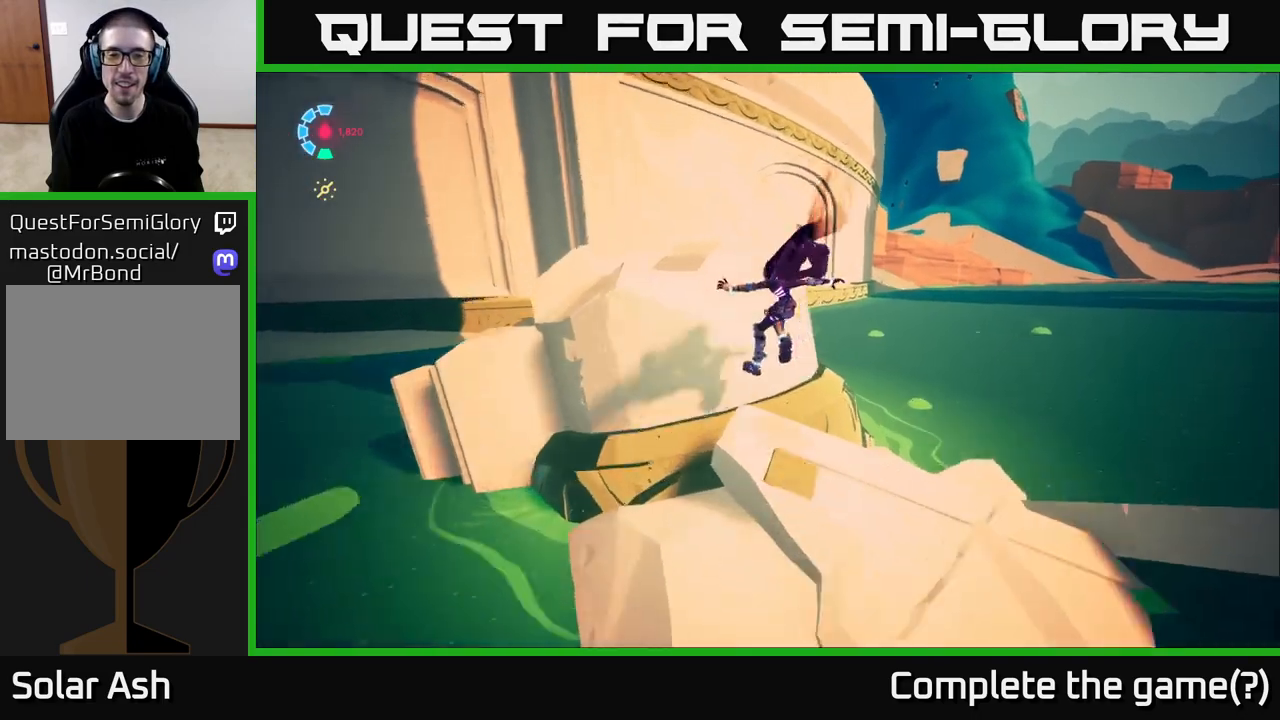
{"buttons": [], "left_stick": "up", "right_stick": "left", "events": [[17, "right_stick", "left"], [50, "left_stick", "center"], [317, "left_stick", "up"]]}
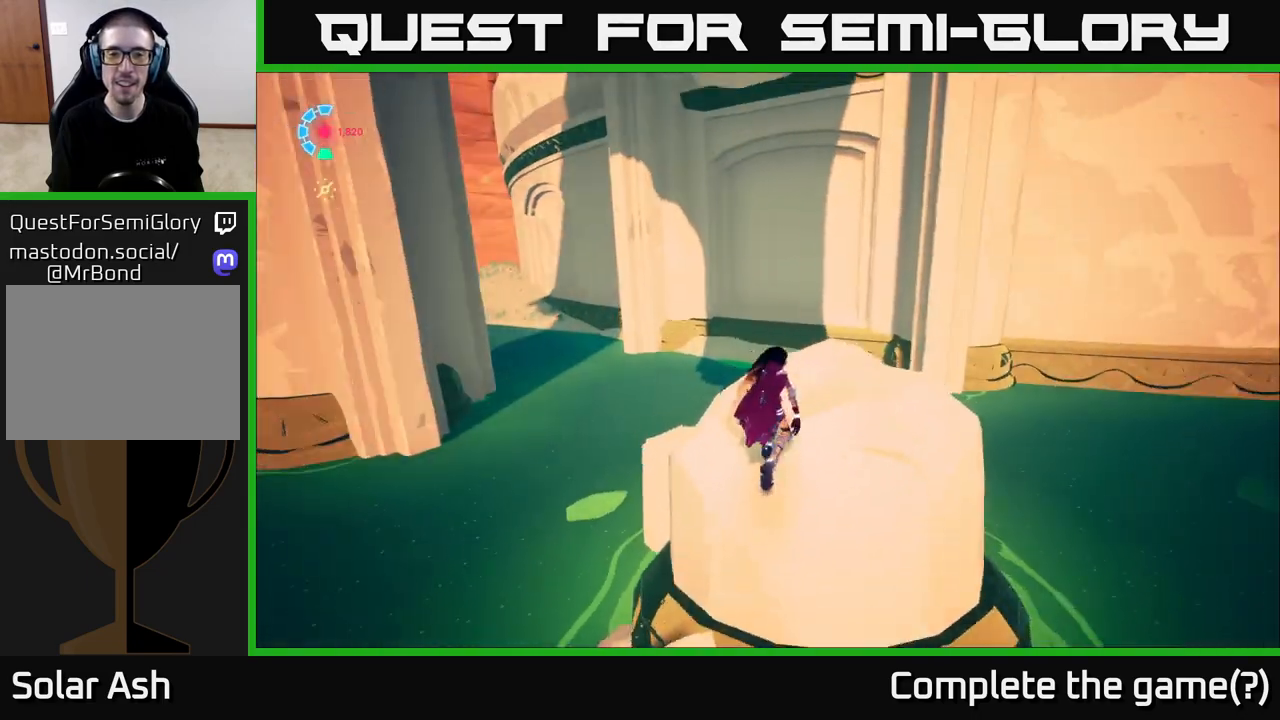
{"buttons": [], "left_stick": "up-right", "right_stick": "left", "events": [[83, "right_stick", "center"], [167, "left_stick", "up-right"], [367, "right_stick", "left"]]}
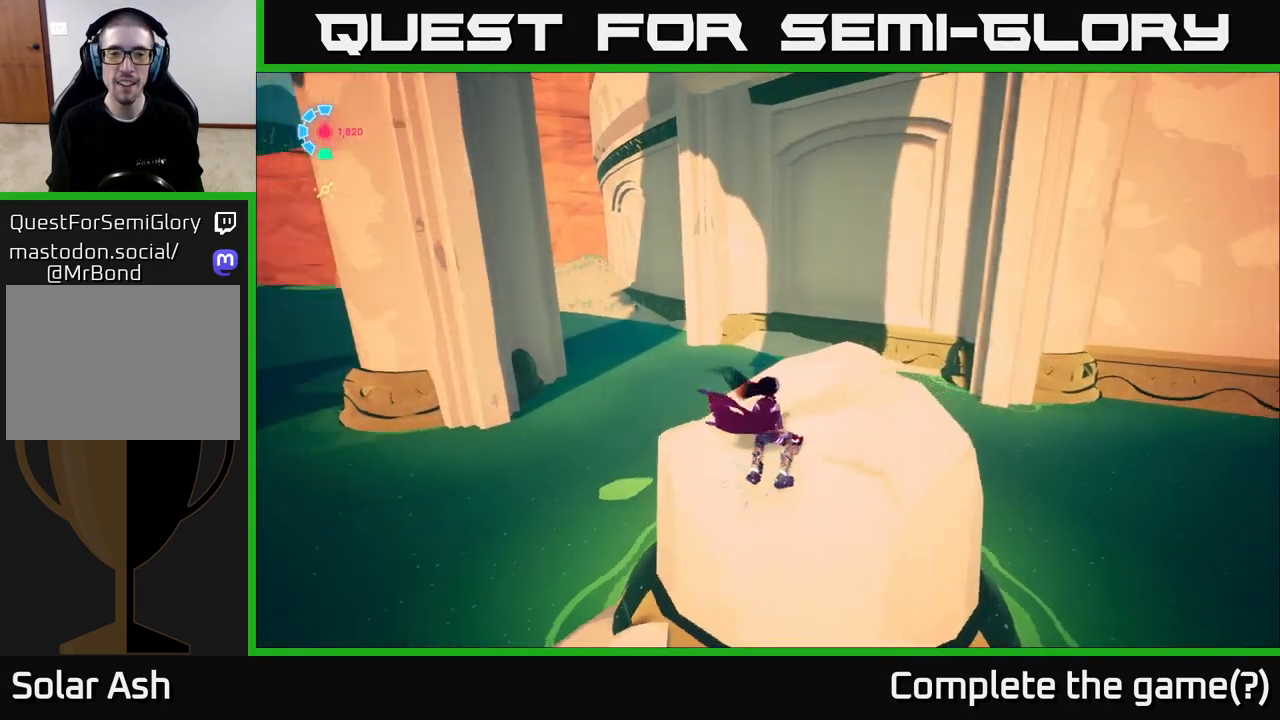
{"buttons": ["L2"], "left_stick": "up", "right_stick": "left", "events": [[133, "right_stick", "center"], [467, "right_stick", "left"], [483, "L2", "down"], [483, "left_stick", "up"]]}
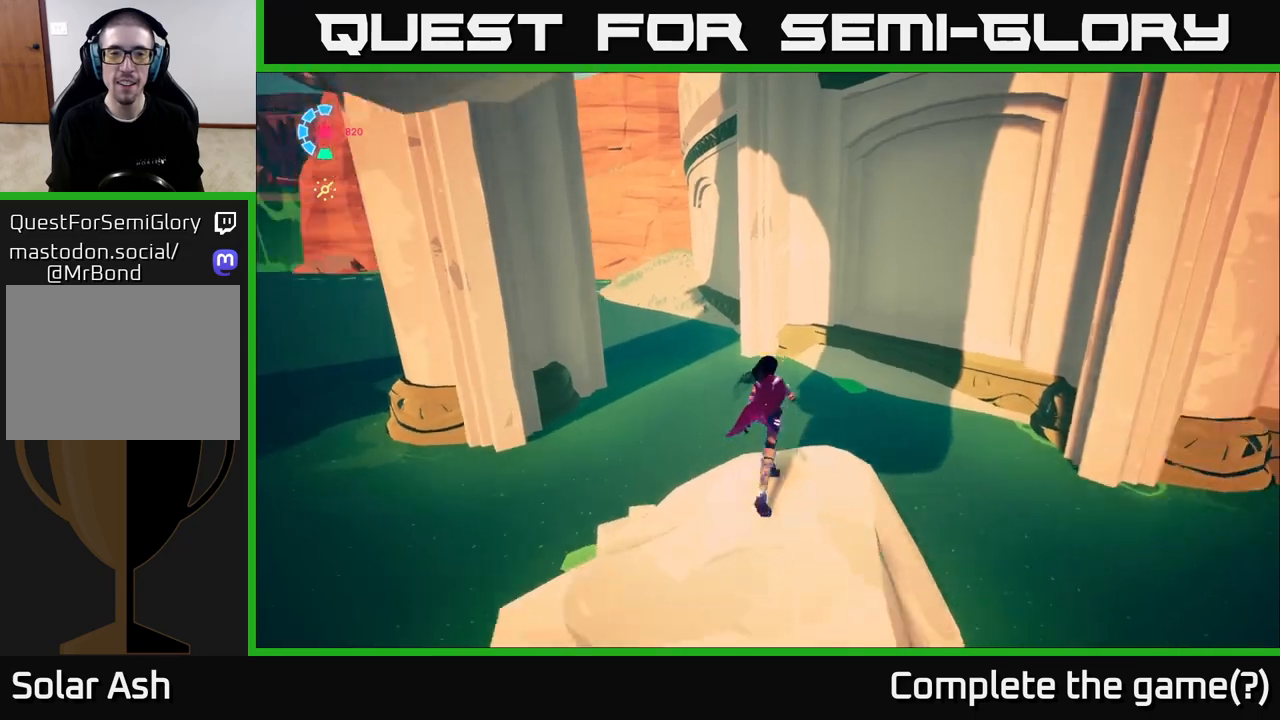
{"buttons": ["A", "L2", "R2"], "left_stick": "up-left", "right_stick": "center", "events": [[50, "R2", "down"], [83, "right_stick", "center"], [200, "A", "down"], [383, "left_stick", "up-left"]]}
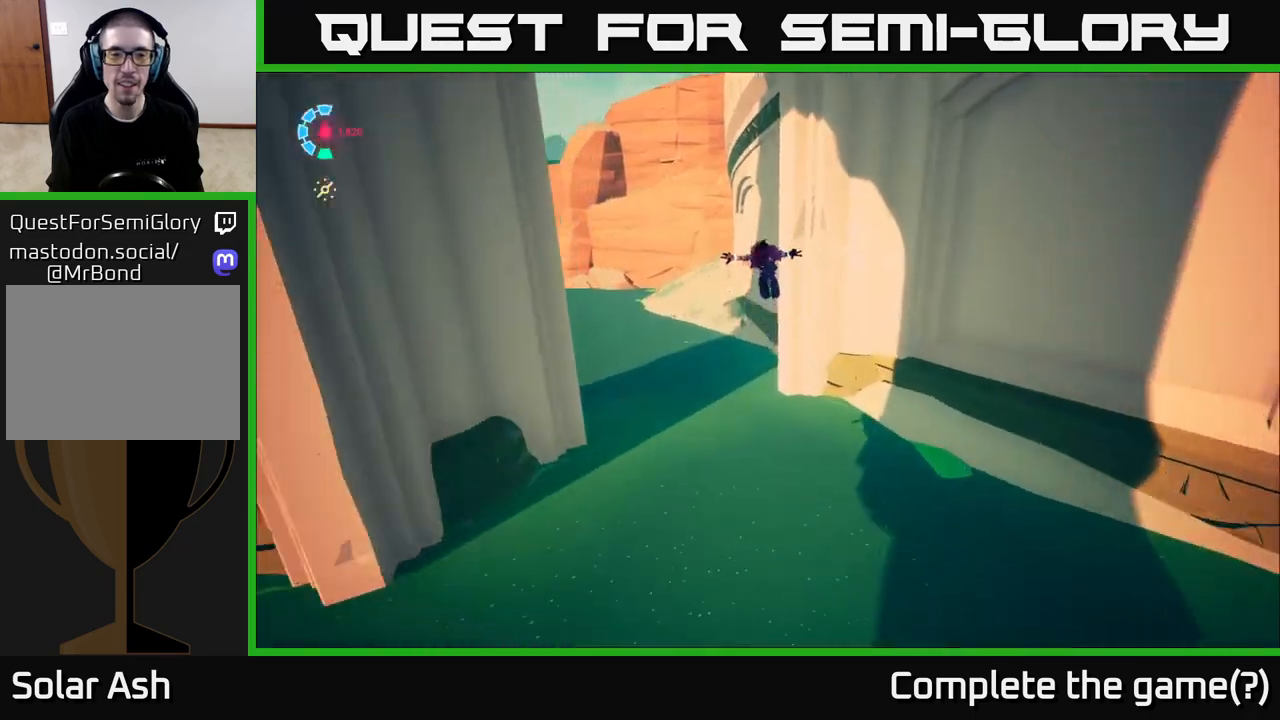
{"buttons": ["L2", "R2"], "left_stick": "up-left", "right_stick": "center", "events": [[250, "A", "up"]]}
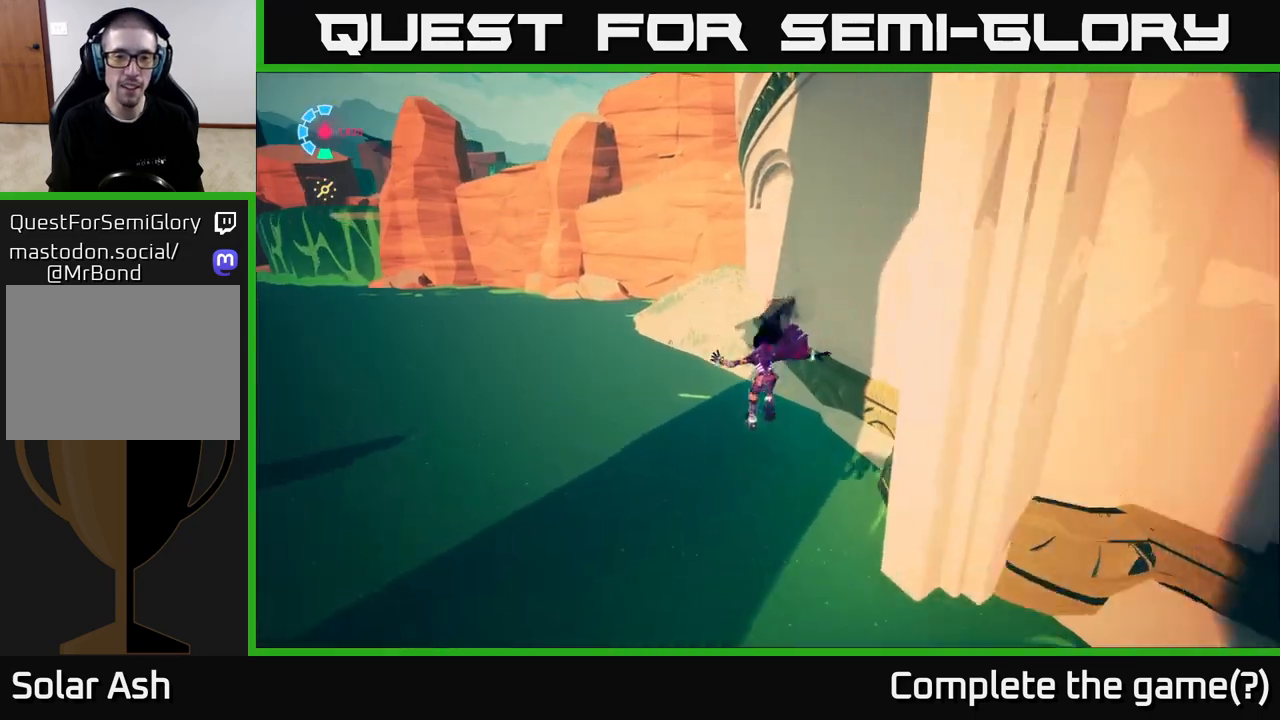
{"buttons": ["L2", "R2"], "left_stick": "up-left", "right_stick": "center", "events": [[50, "A", "down"], [350, "A", "up"]]}
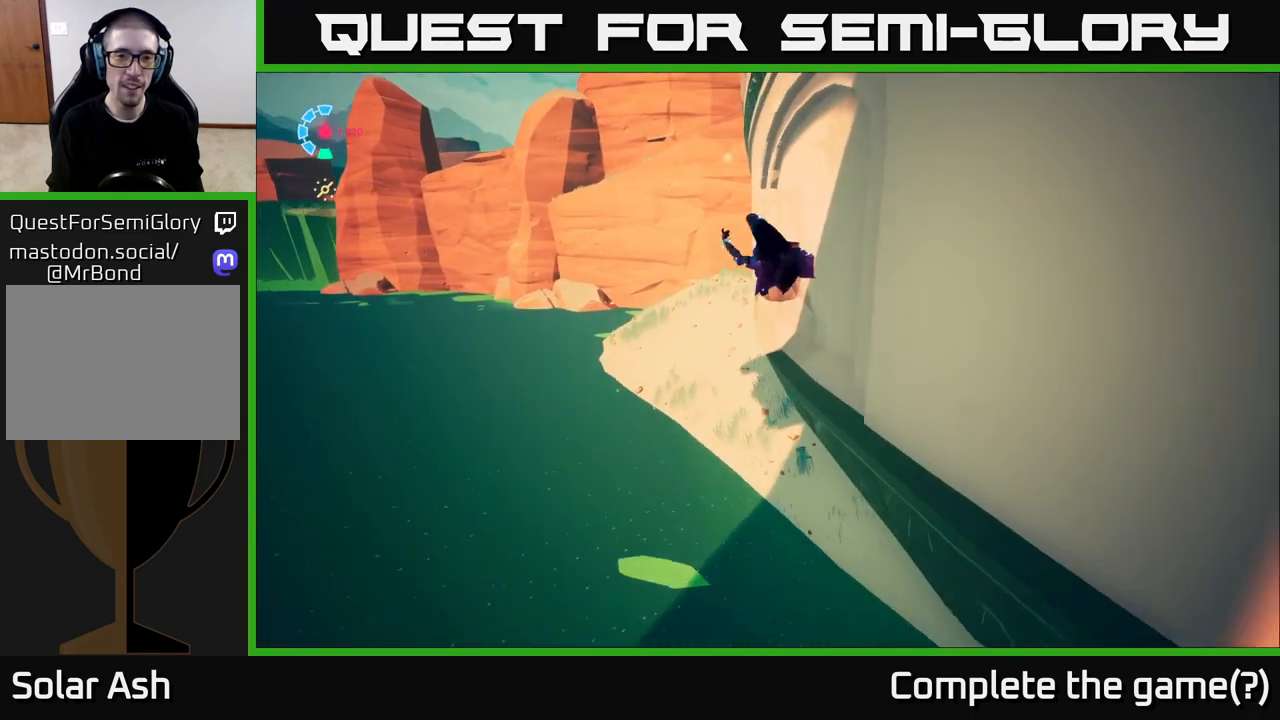
{"buttons": ["L2", "R2"], "left_stick": "up-left", "right_stick": "up-right", "events": [[317, "right_stick", "right"], [467, "right_stick", "up-right"]]}
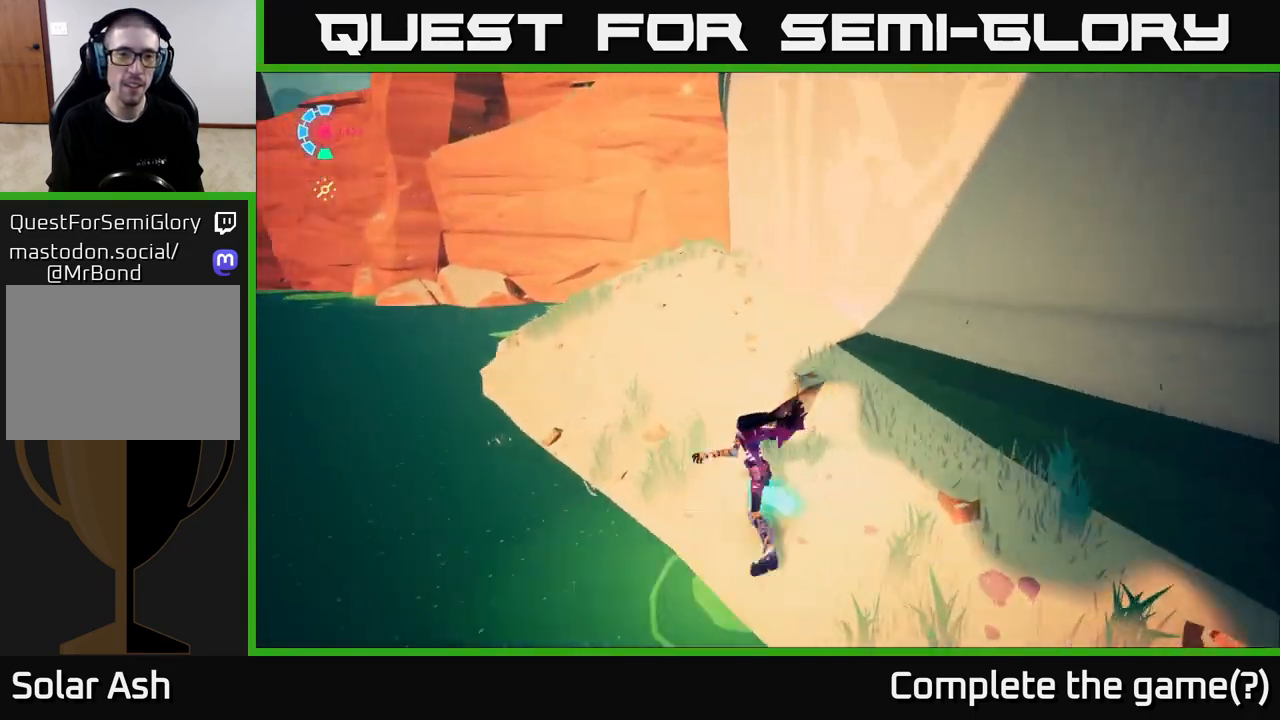
{"buttons": ["L2"], "left_stick": "up-right", "right_stick": "center", "events": [[167, "right_stick", "up"], [333, "R2", "up"], [400, "right_stick", "center"], [483, "left_stick", "up-right"]]}
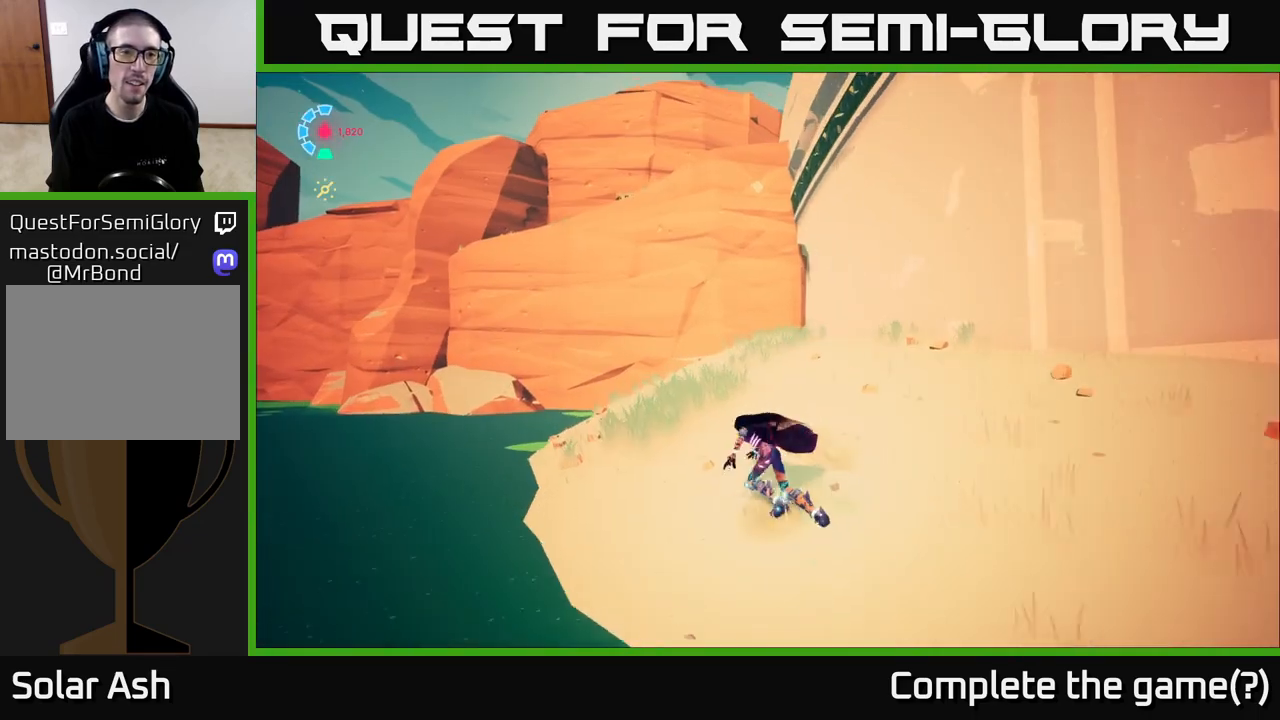
{"buttons": ["L2"], "left_stick": "up-right", "right_stick": "down-left", "events": [[467, "right_stick", "down-left"]]}
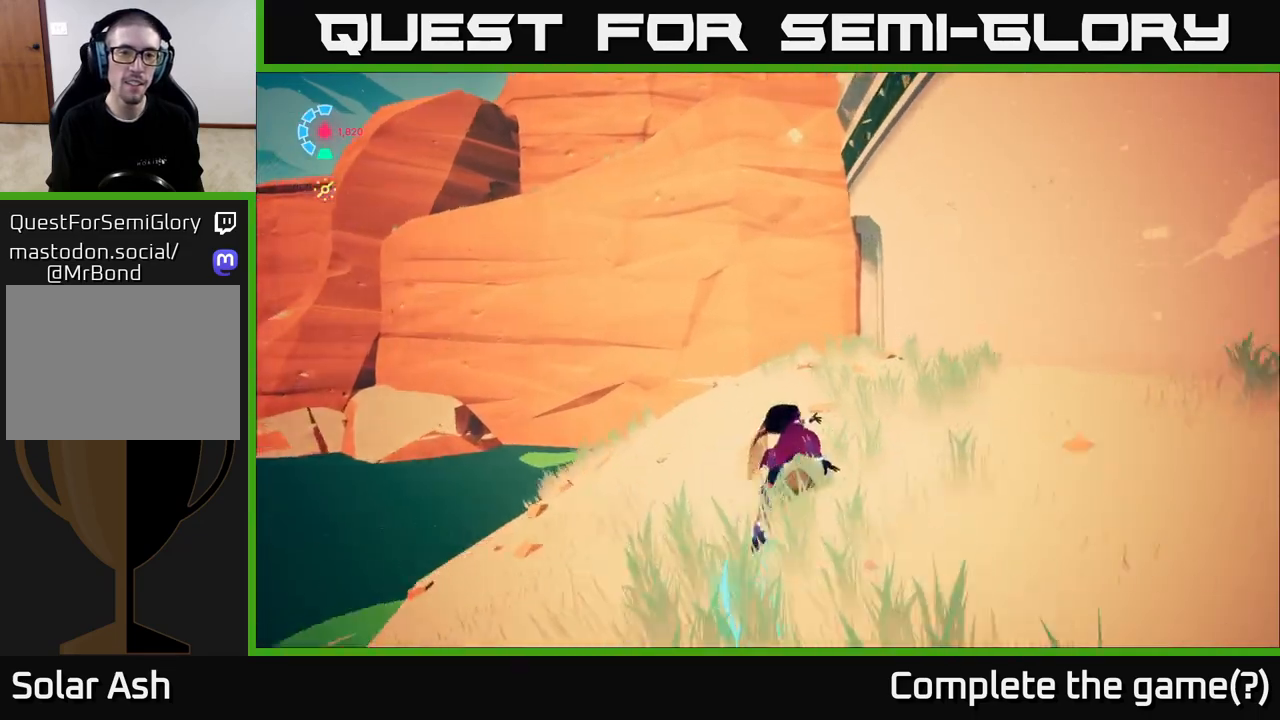
{"buttons": [], "left_stick": "center", "right_stick": "left", "events": [[17, "L2", "up"], [33, "right_stick", "left"], [217, "left_stick", "center"]]}
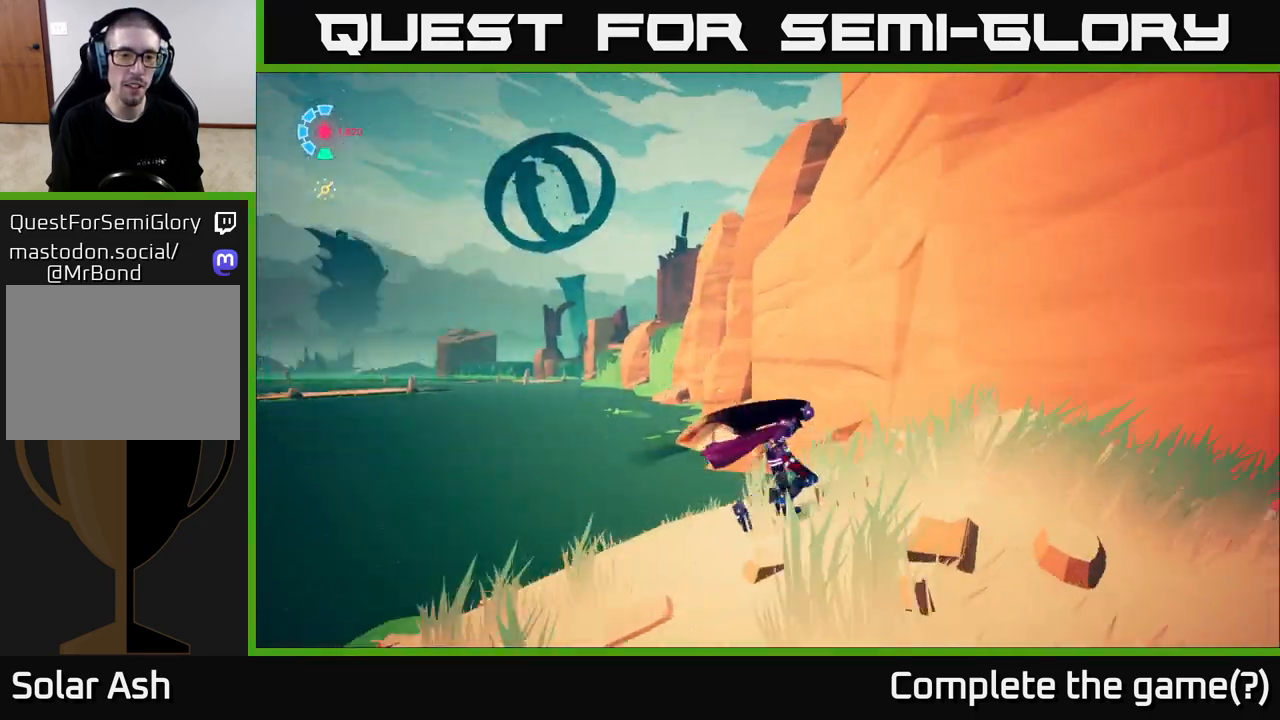
{"buttons": [], "left_stick": "center", "right_stick": "down-left", "events": [[350, "right_stick", "down-left"]]}
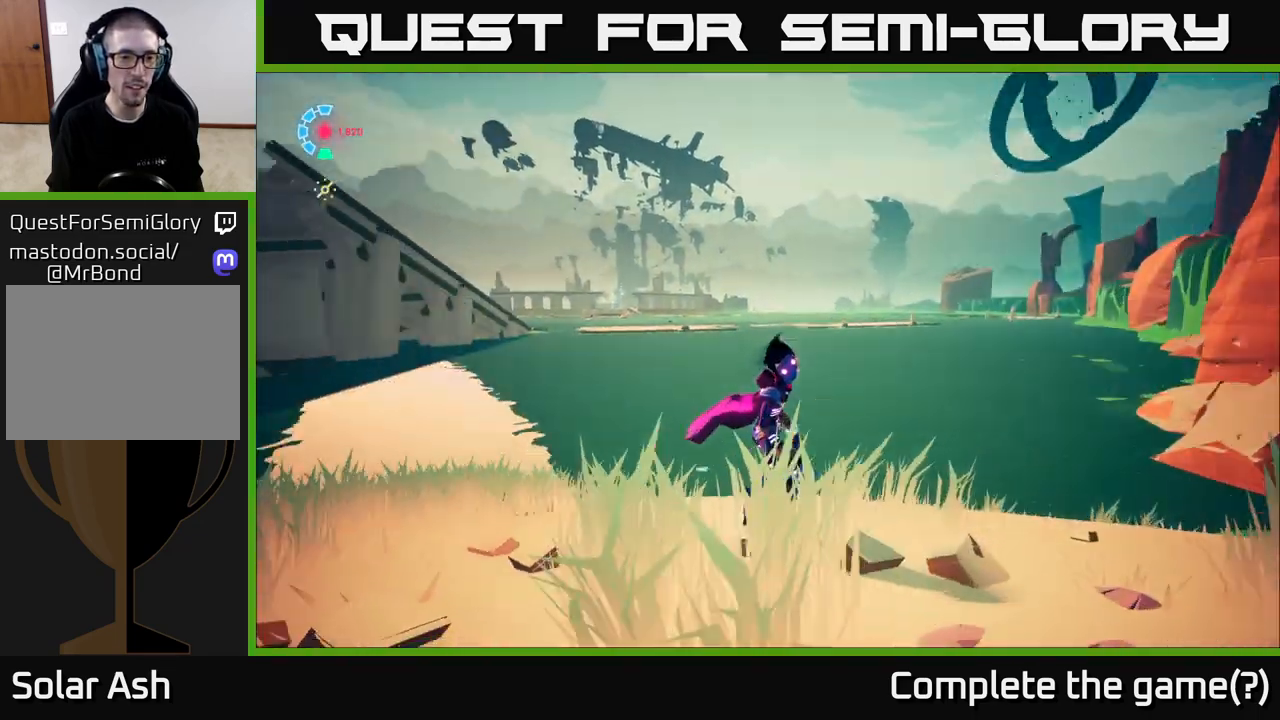
{"buttons": [], "left_stick": "center", "right_stick": "center", "events": [[183, "right_stick", "center"]]}
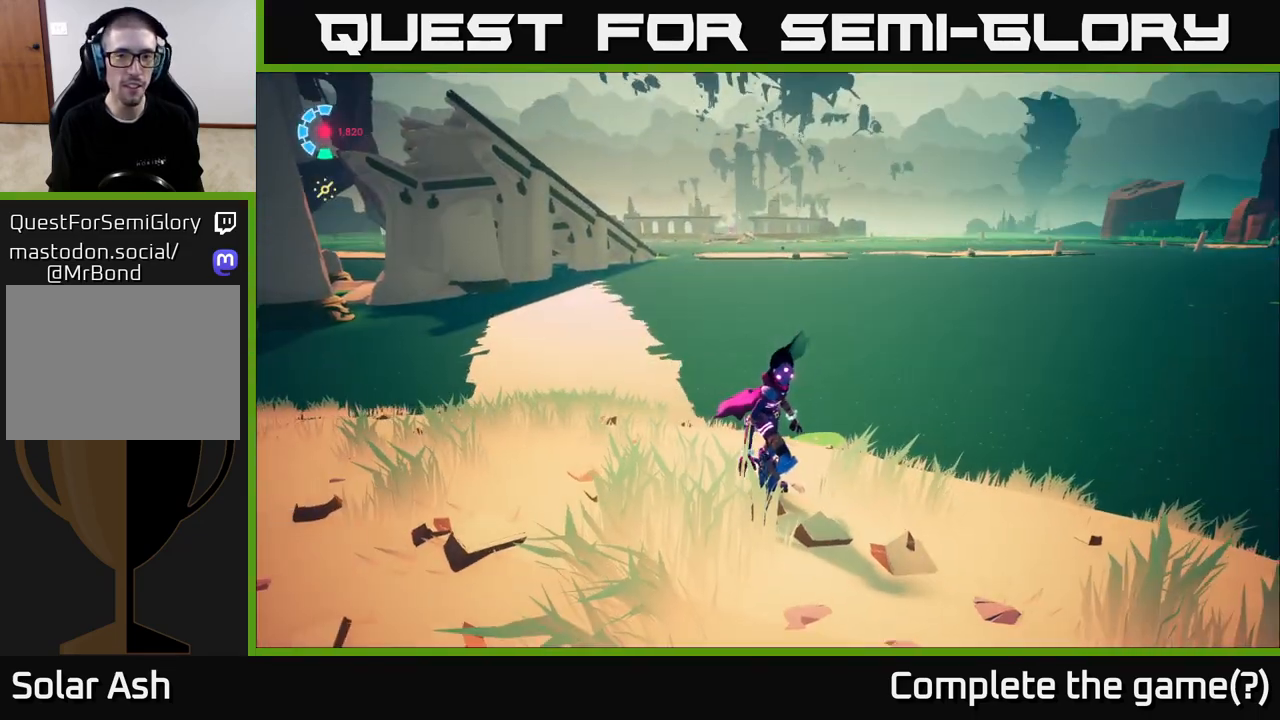
{"buttons": [], "left_stick": "center", "right_stick": "center", "events": []}